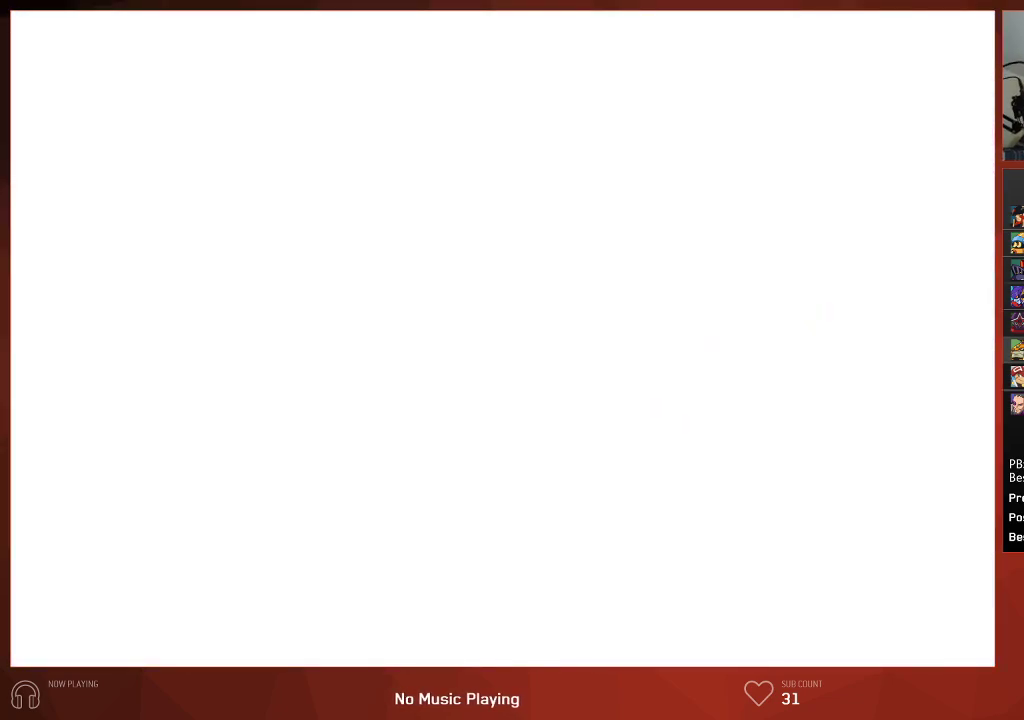
Gameplay with a controller (PlayStation layout); each line is a JSON object with the inputs held at the frame after it. "events" lists button and stick changes between this image and that frame as [ms after this image, input, new state], when the widget could be followed in between.
{"buttons": [], "left_stick": "center", "right_stick": "center", "events": []}
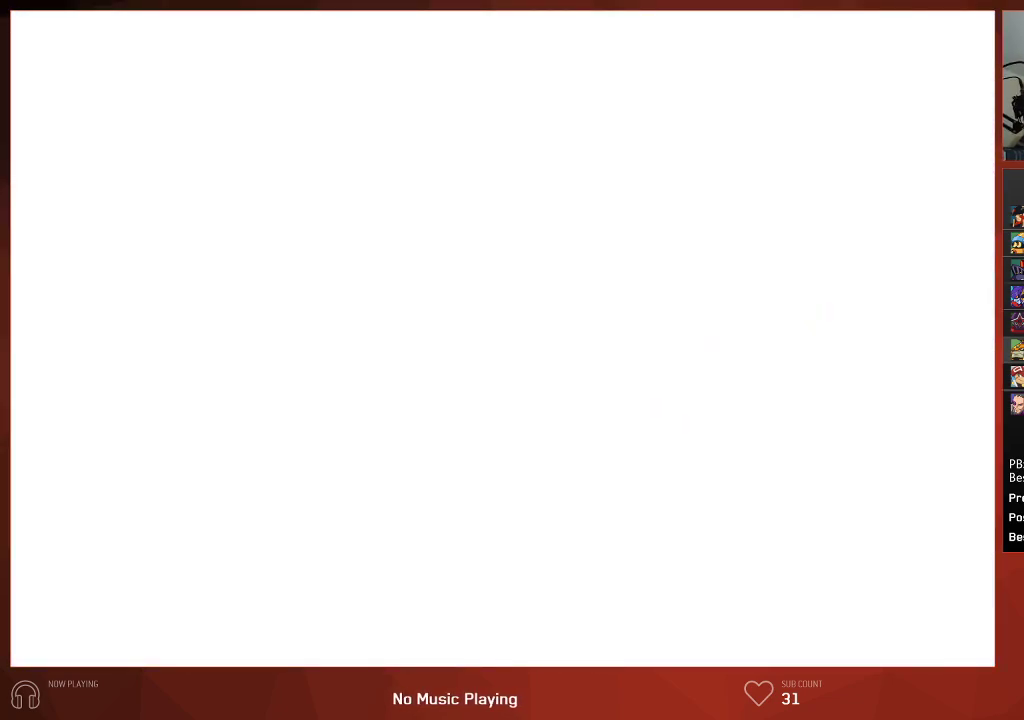
{"buttons": [], "left_stick": "center", "right_stick": "center", "events": []}
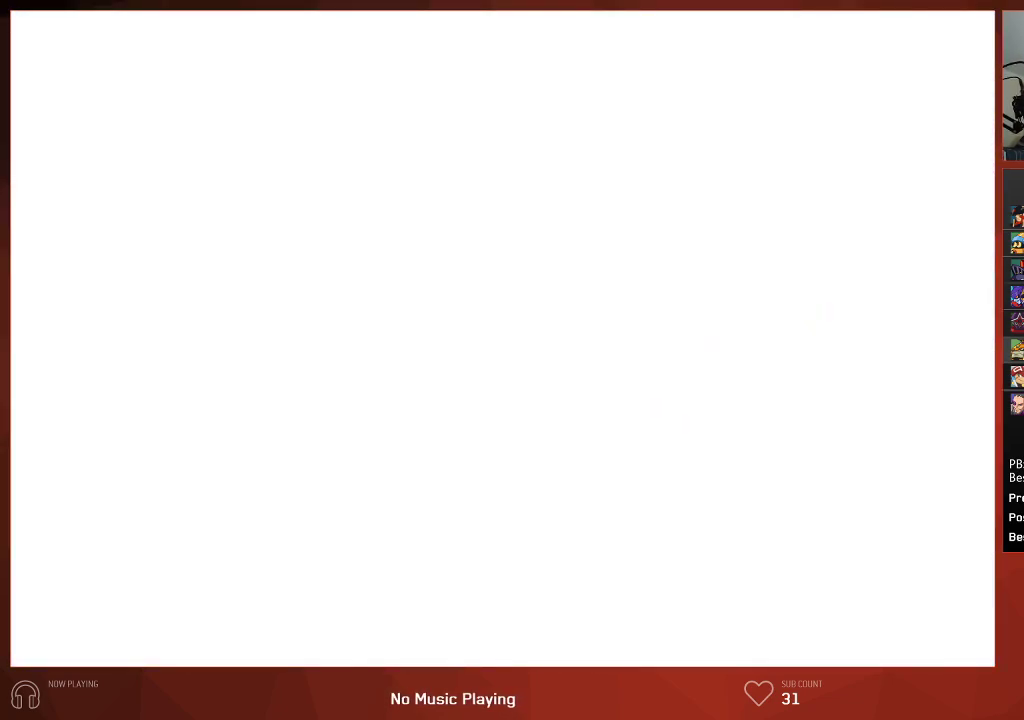
{"buttons": [], "left_stick": "center", "right_stick": "center", "events": []}
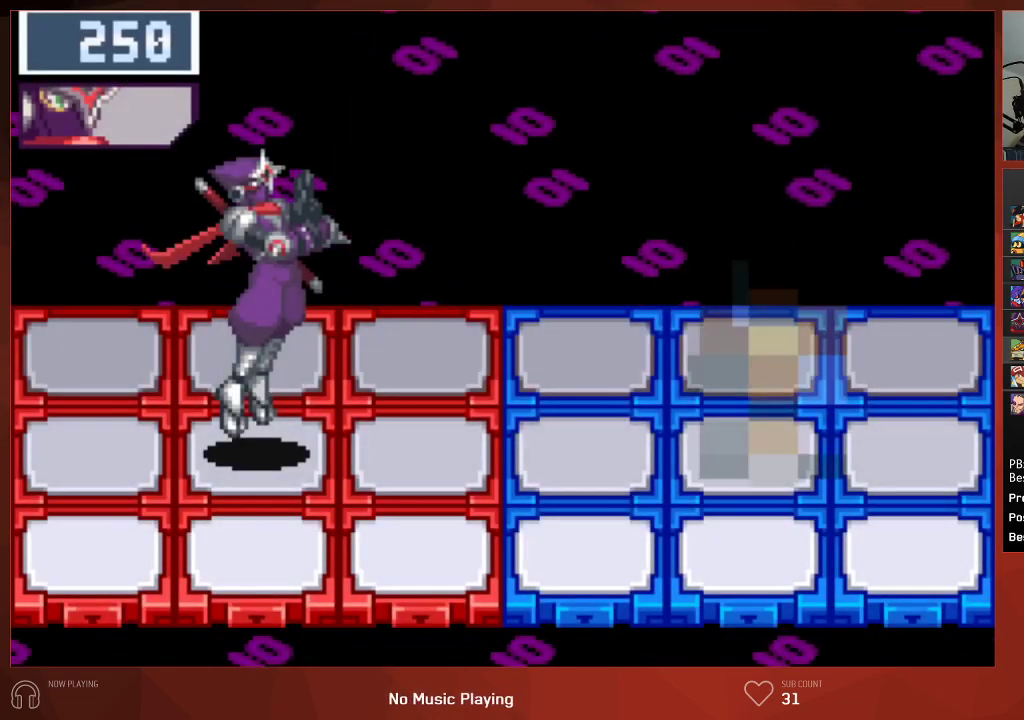
{"buttons": [], "left_stick": "center", "right_stick": "center", "events": []}
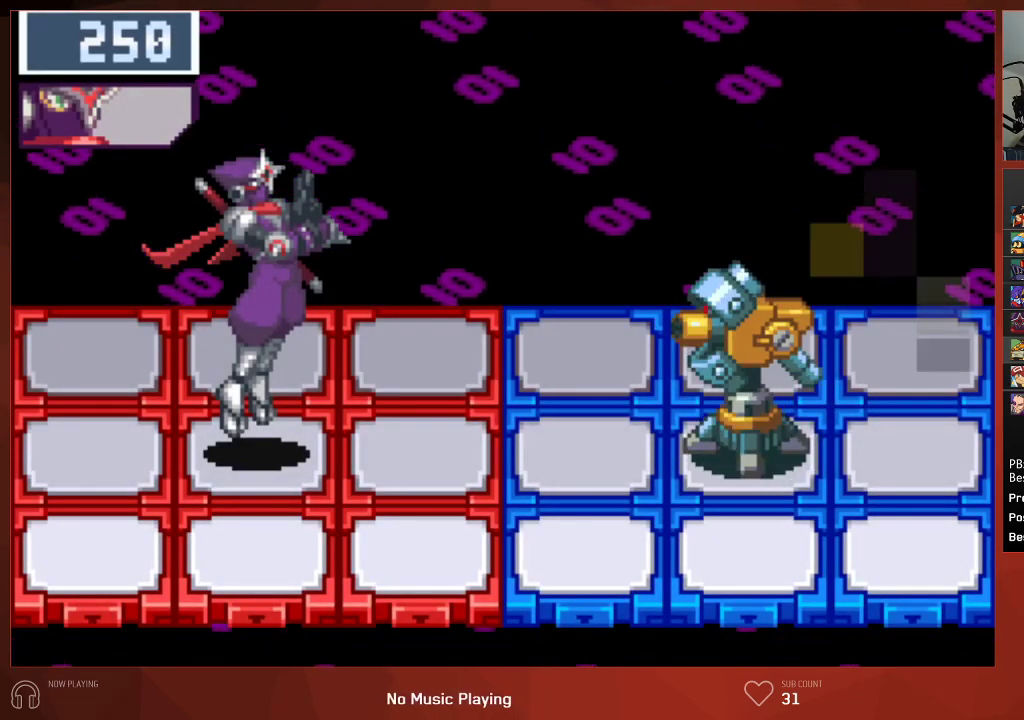
{"buttons": [], "left_stick": "center", "right_stick": "center", "events": []}
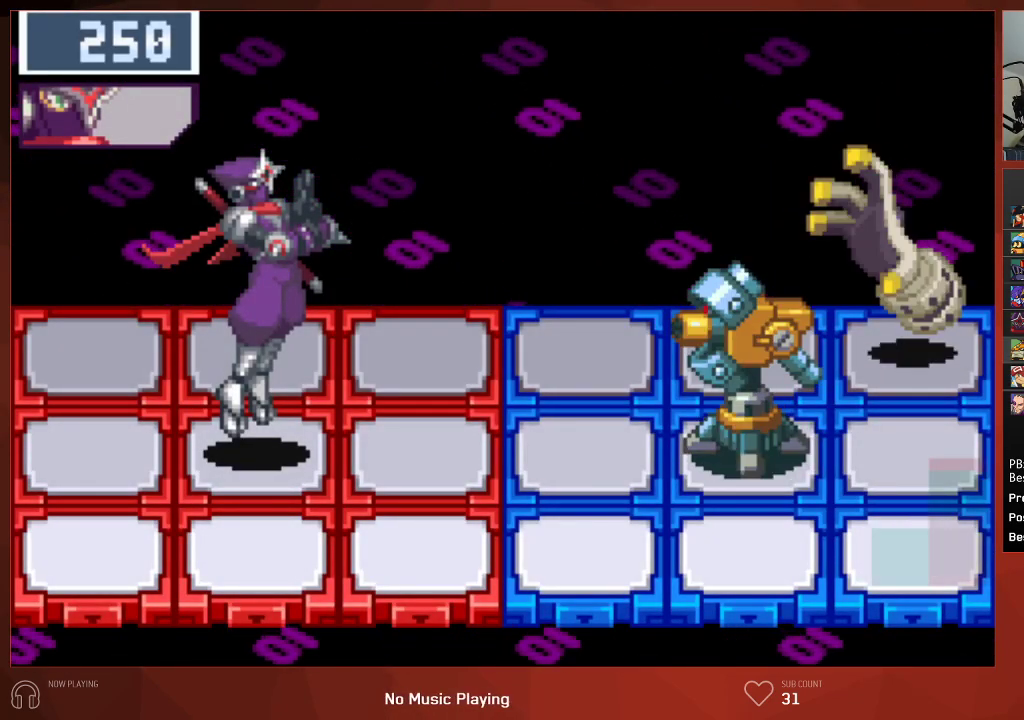
{"buttons": [], "left_stick": "center", "right_stick": "center", "events": []}
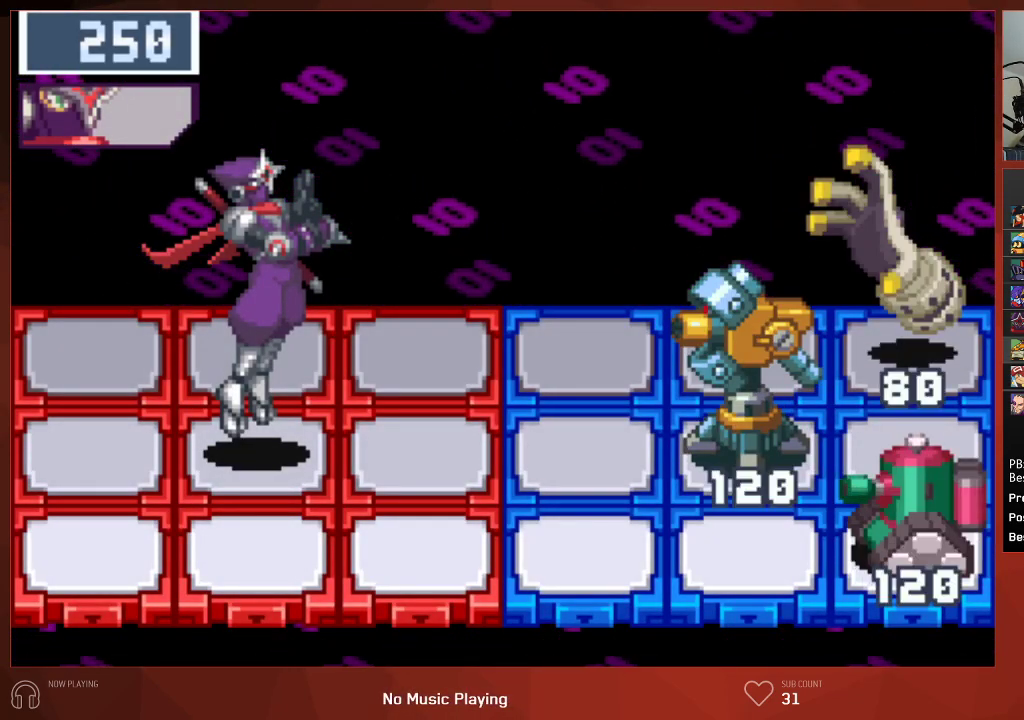
{"buttons": [], "left_stick": "center", "right_stick": "center", "events": []}
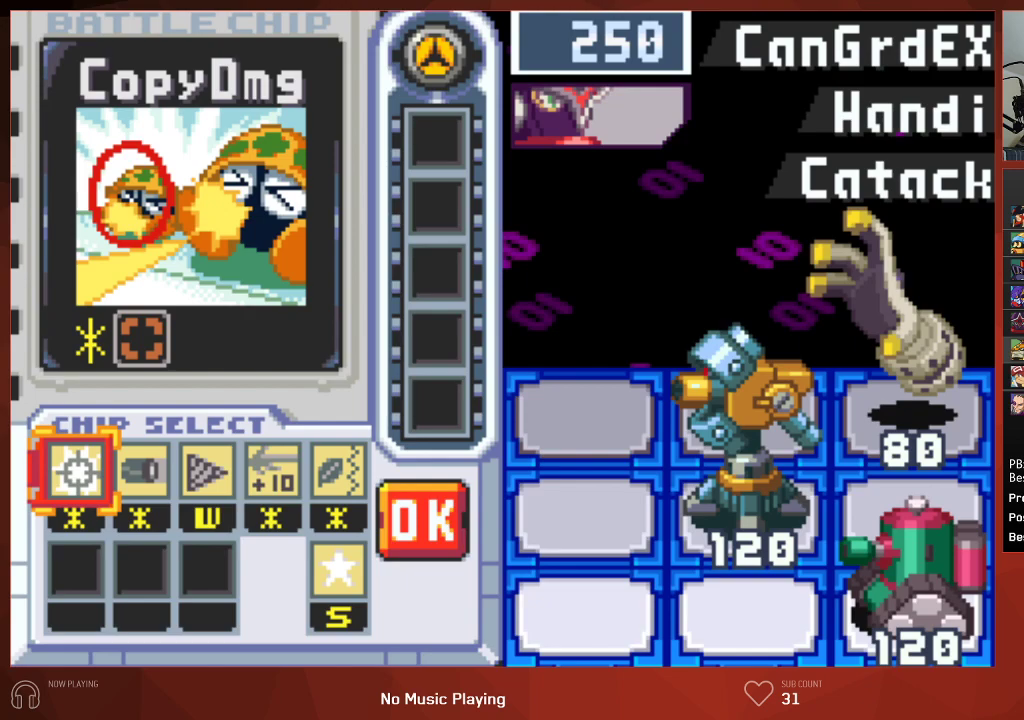
{"buttons": ["DPAD_RIGHT"], "left_stick": "center", "right_stick": "center", "events": [[200, "CROSS", "down"], [300, "DPAD_RIGHT", "down"], [333, "CROSS", "up"], [367, "DPAD_RIGHT", "up"], [450, "DPAD_RIGHT", "down"]]}
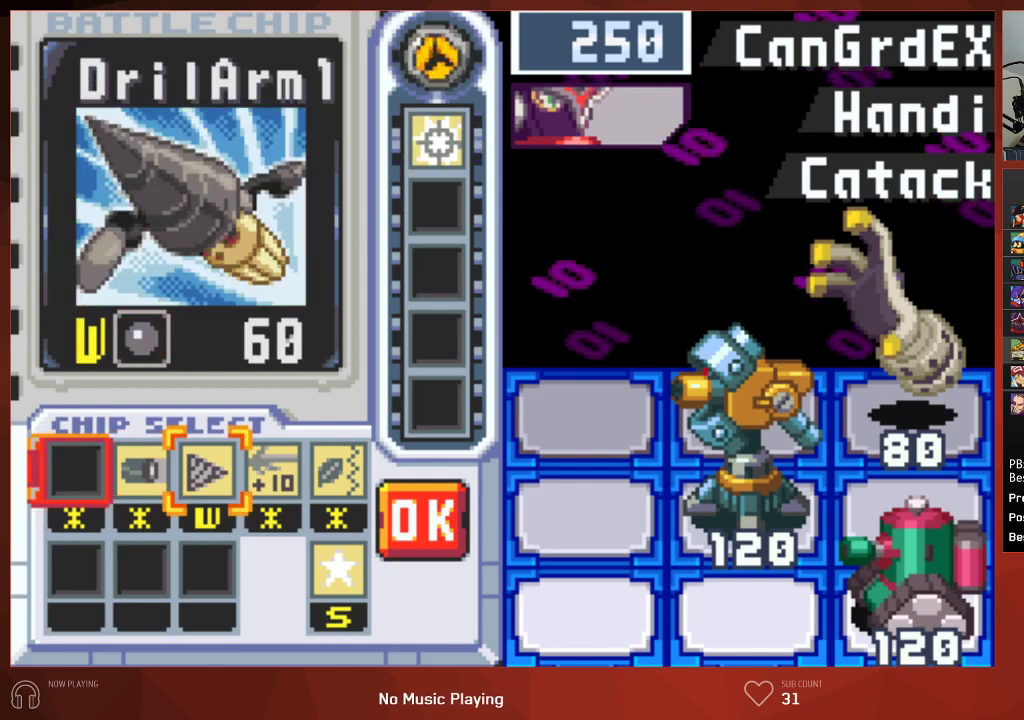
{"buttons": ["DPAD_RIGHT"], "left_stick": "center", "right_stick": "center", "events": [[50, "CROSS", "down"], [50, "DPAD_RIGHT", "up"], [117, "CROSS", "up"], [133, "DPAD_LEFT", "down"], [183, "CROSS", "down"], [233, "DPAD_LEFT", "up"], [283, "CROSS", "up"], [317, "DPAD_RIGHT", "down"], [417, "DPAD_RIGHT", "up"], [500, "DPAD_RIGHT", "down"]]}
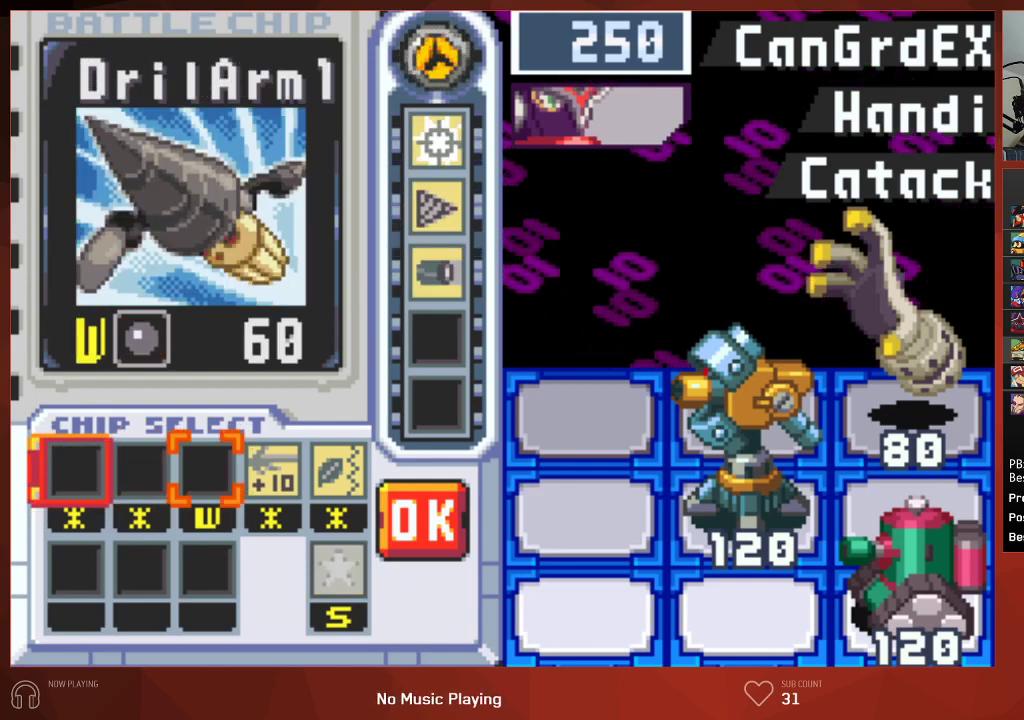
{"buttons": ["CROSS"], "left_stick": "center", "right_stick": "center", "events": [[83, "CROSS", "down"], [100, "DPAD_RIGHT", "up"], [183, "CROSS", "up"], [317, "DPAD_RIGHT", "down"], [400, "CROSS", "down"], [417, "DPAD_RIGHT", "up"]]}
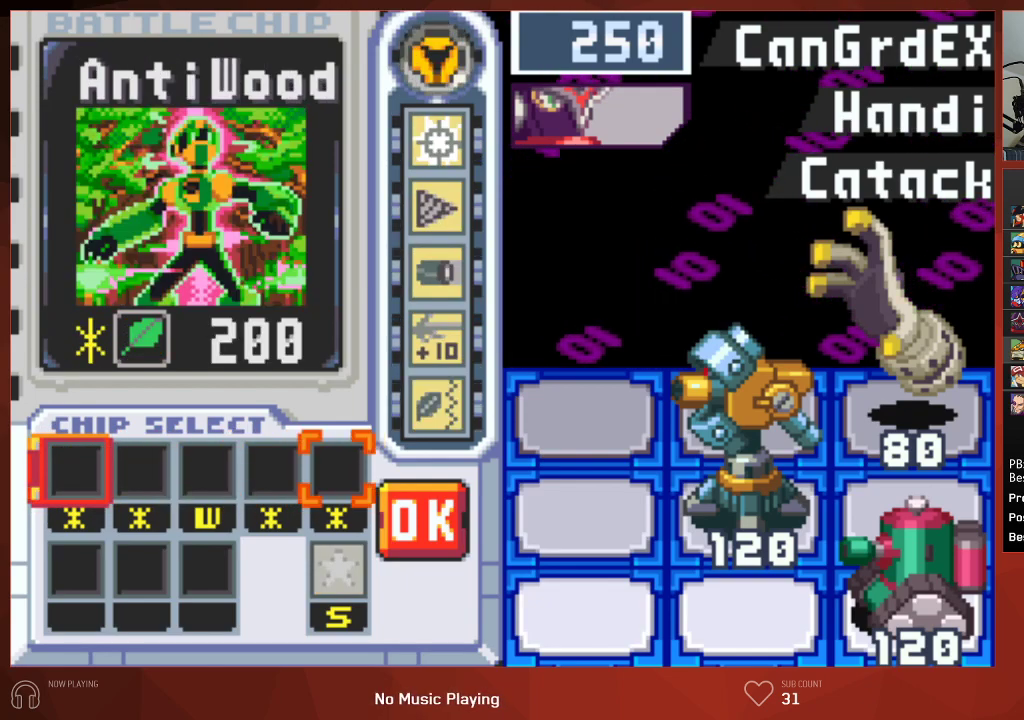
{"buttons": ["CIRCLE"], "left_stick": "center", "right_stick": "center", "events": [[17, "CROSS", "up"], [67, "CROSS", "down"], [167, "CROSS", "up"], [433, "CIRCLE", "down"]]}
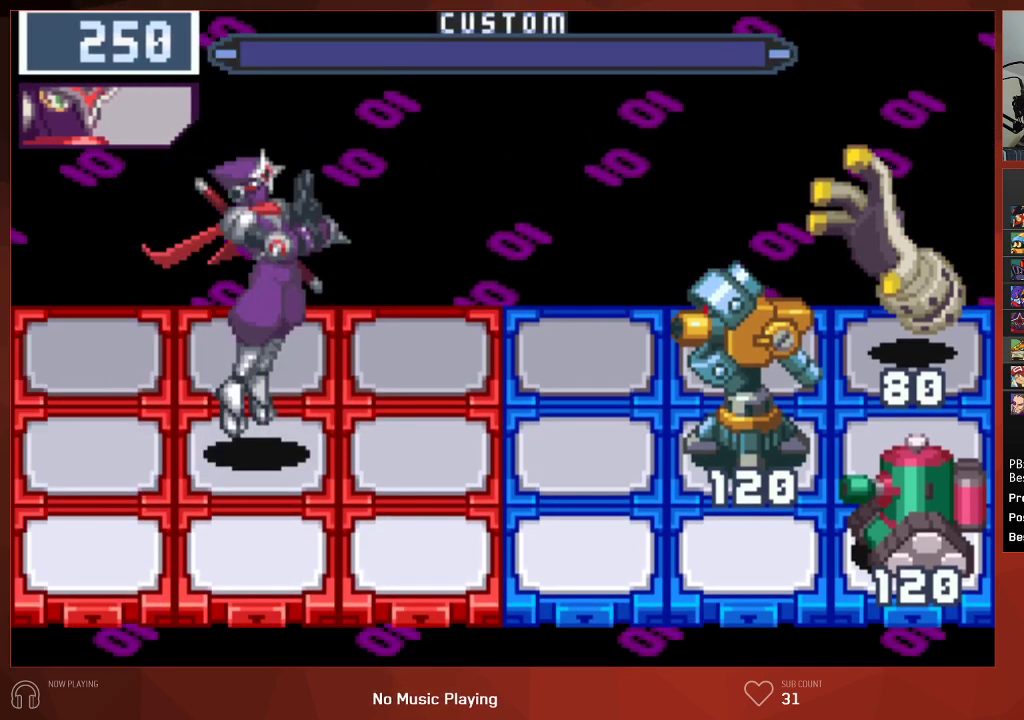
{"buttons": ["CIRCLE"], "left_stick": "center", "right_stick": "center", "events": []}
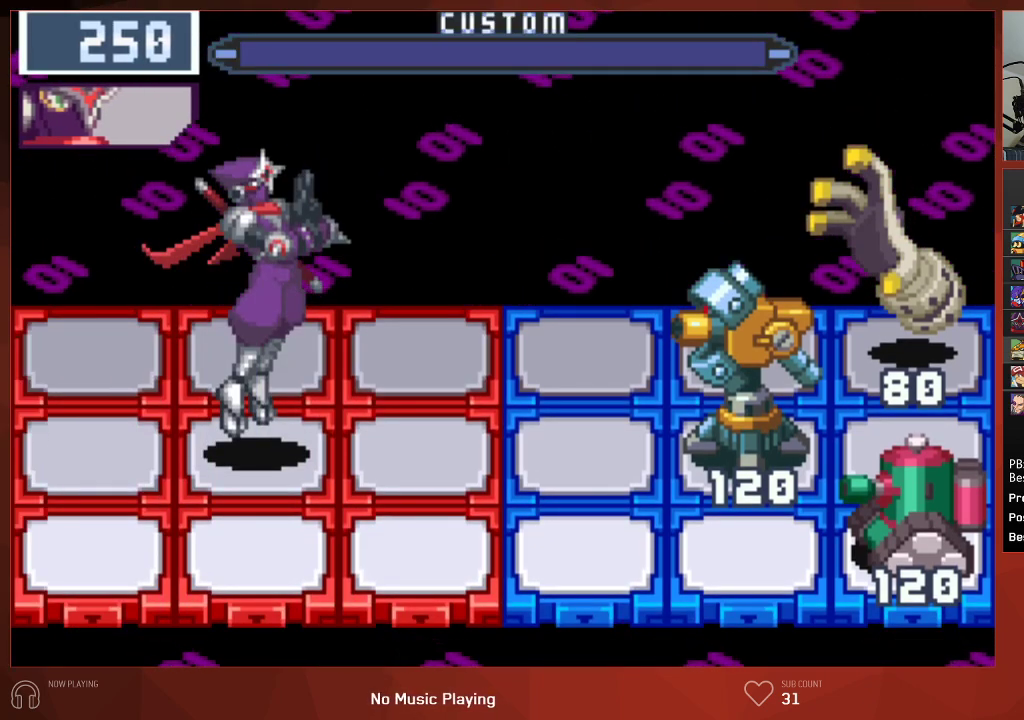
{"buttons": ["CIRCLE"], "left_stick": "center", "right_stick": "center", "events": []}
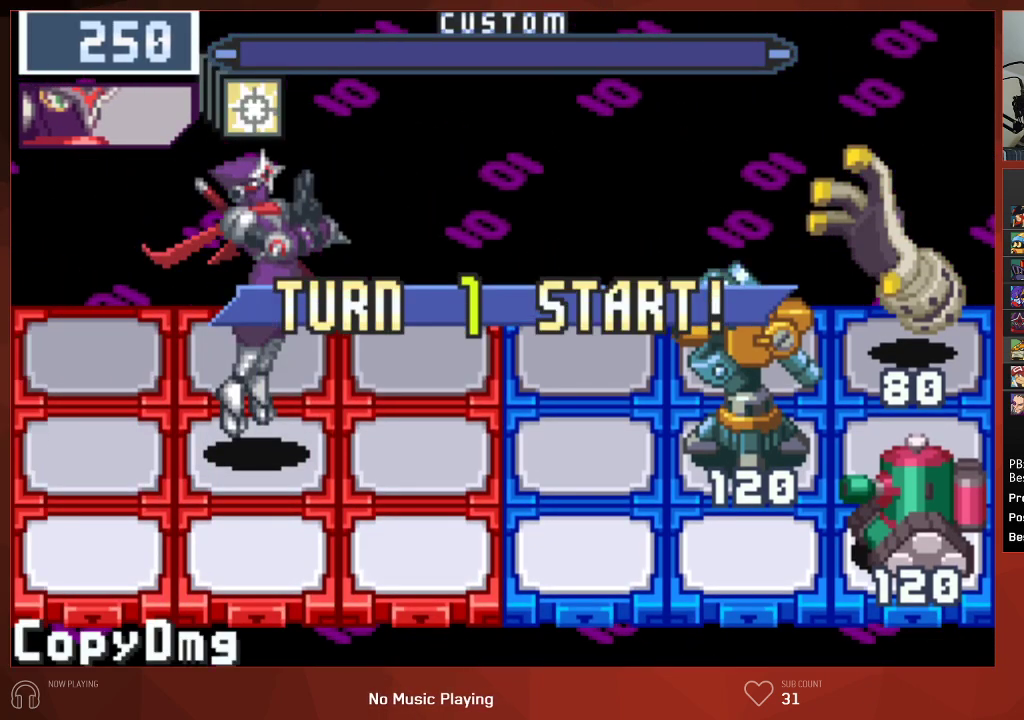
{"buttons": ["CIRCLE", "DPAD_DOWN"], "left_stick": "center", "right_stick": "center", "events": [[400, "DPAD_DOWN", "down"]]}
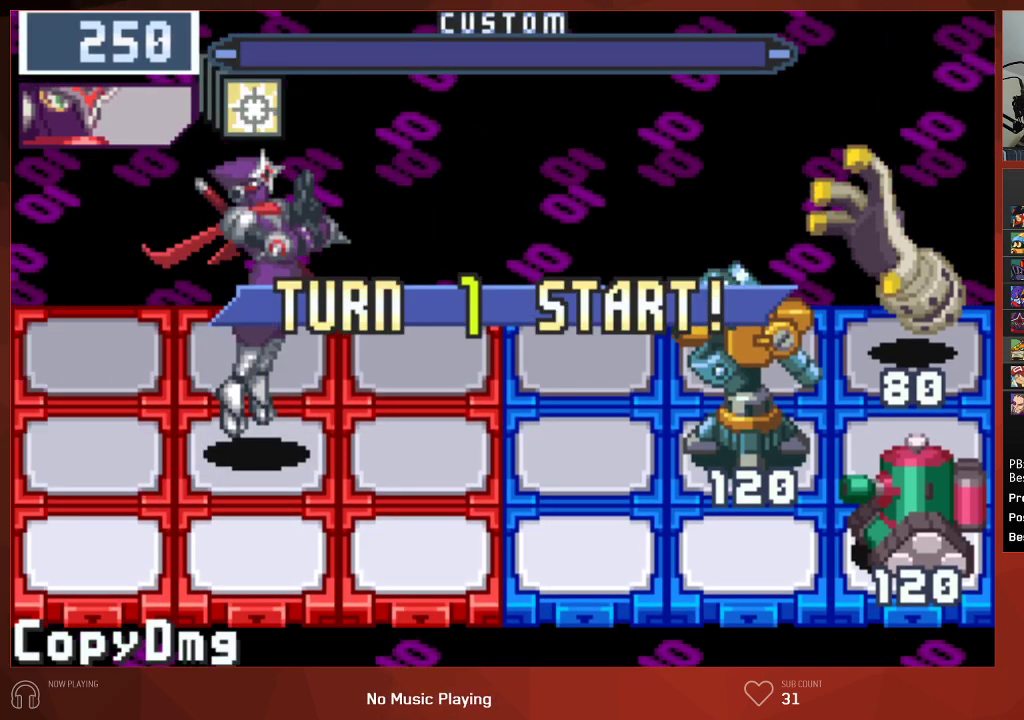
{"buttons": ["CIRCLE", "DPAD_DOWN"], "left_stick": "center", "right_stick": "center", "events": []}
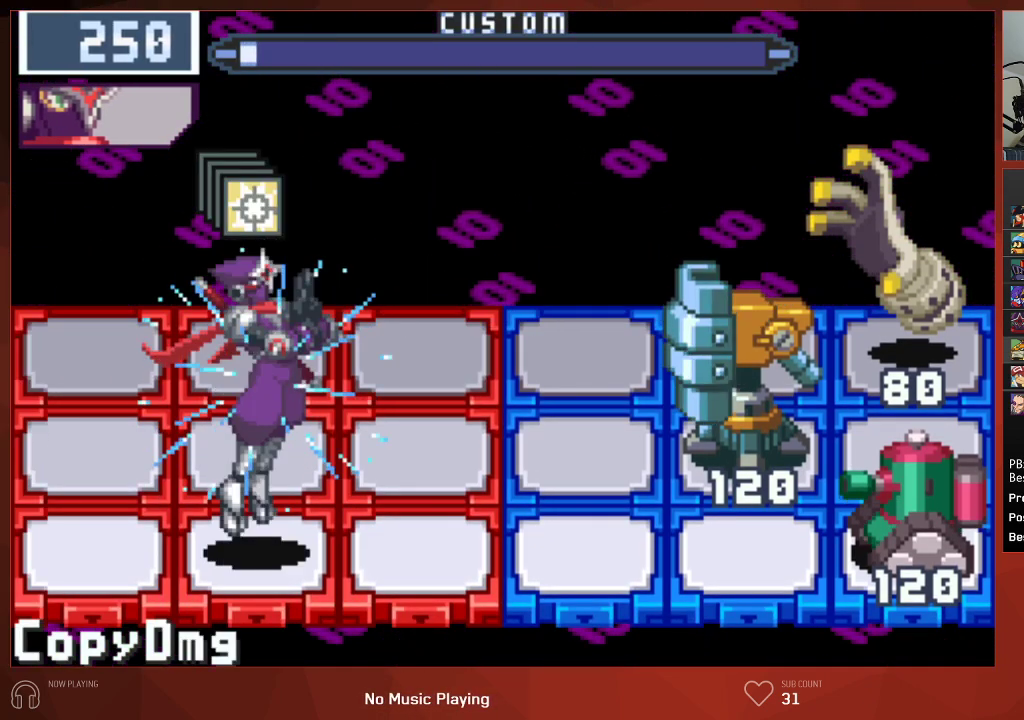
{"buttons": ["CIRCLE"], "left_stick": "center", "right_stick": "center", "events": [[50, "CROSS", "down"], [50, "DPAD_DOWN", "up"], [250, "CROSS", "up"]]}
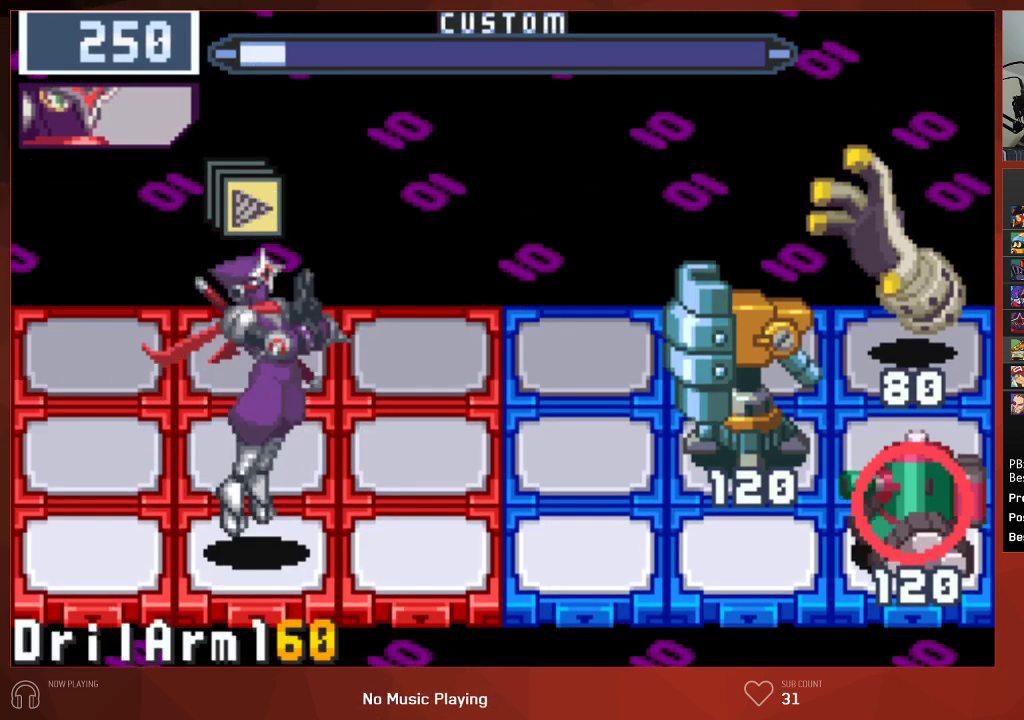
{"buttons": ["CIRCLE"], "left_stick": "center", "right_stick": "center", "events": []}
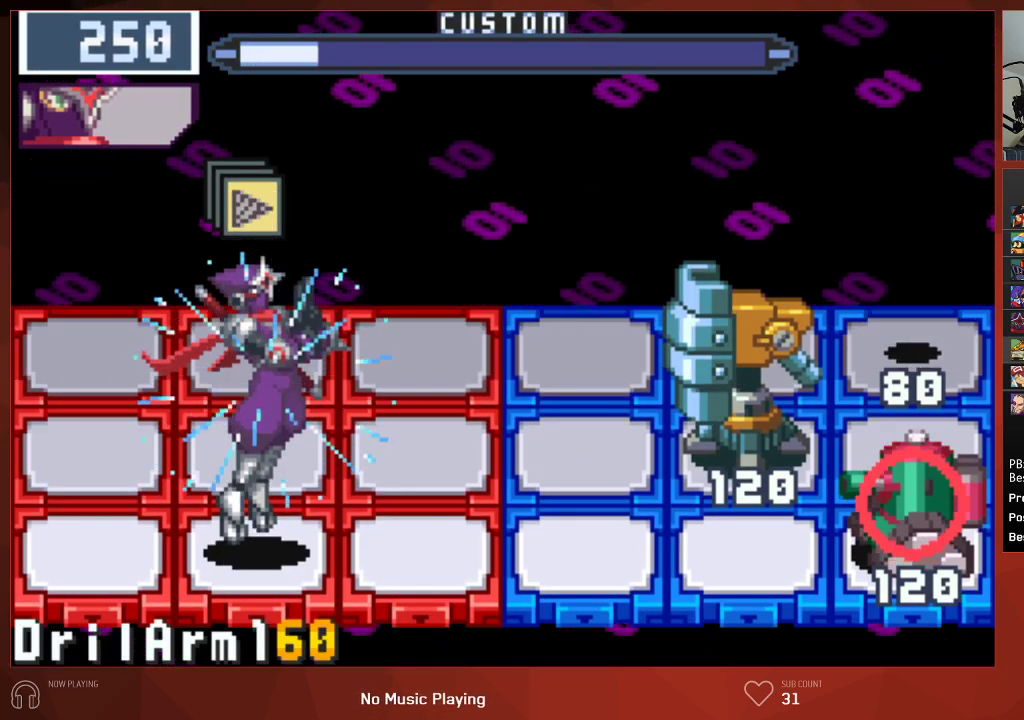
{"buttons": [], "left_stick": "center", "right_stick": "center", "events": [[300, "DPAD_UP", "down"], [450, "DPAD_UP", "up"], [500, "CIRCLE", "up"]]}
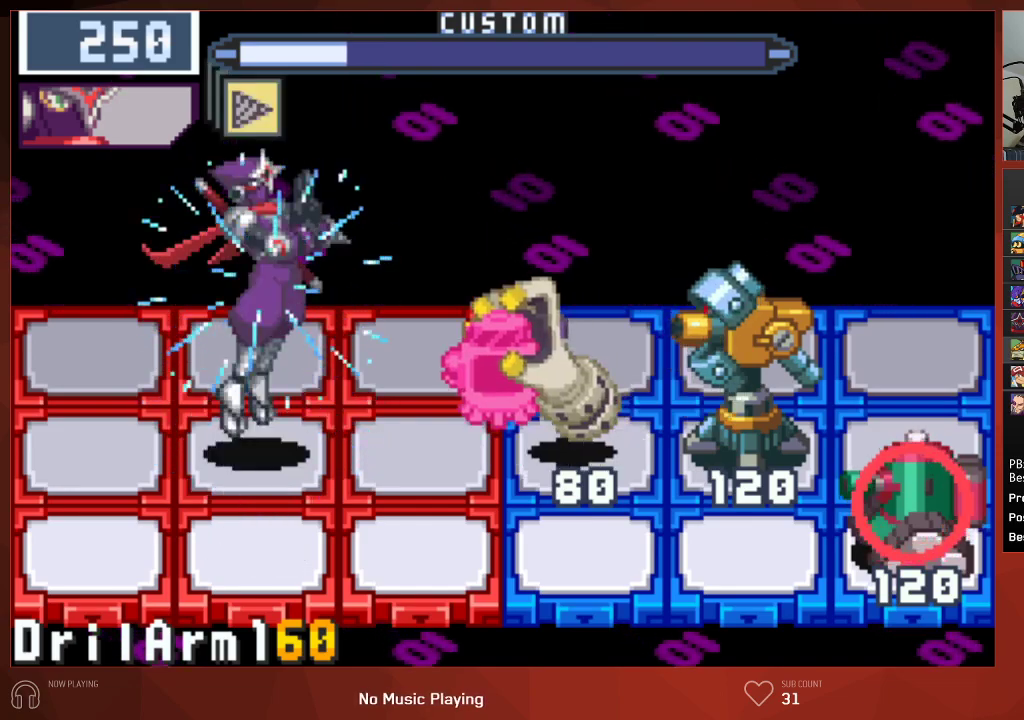
{"buttons": ["CIRCLE"], "left_stick": "center", "right_stick": "center", "events": [[267, "CIRCLE", "down"], [367, "CIRCLE", "up"], [433, "CIRCLE", "down"]]}
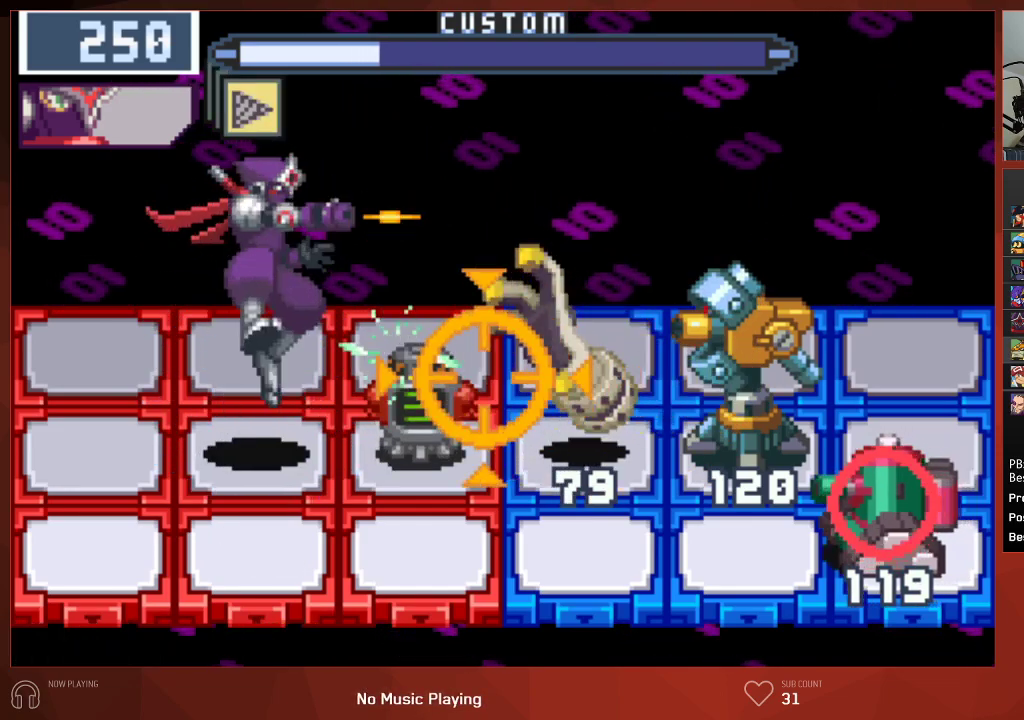
{"buttons": ["CIRCLE"], "left_stick": "center", "right_stick": "center", "events": [[17, "CIRCLE", "up"], [83, "CIRCLE", "down"], [167, "CIRCLE", "up"], [233, "CIRCLE", "down"], [317, "CIRCLE", "up"], [433, "CIRCLE", "down"]]}
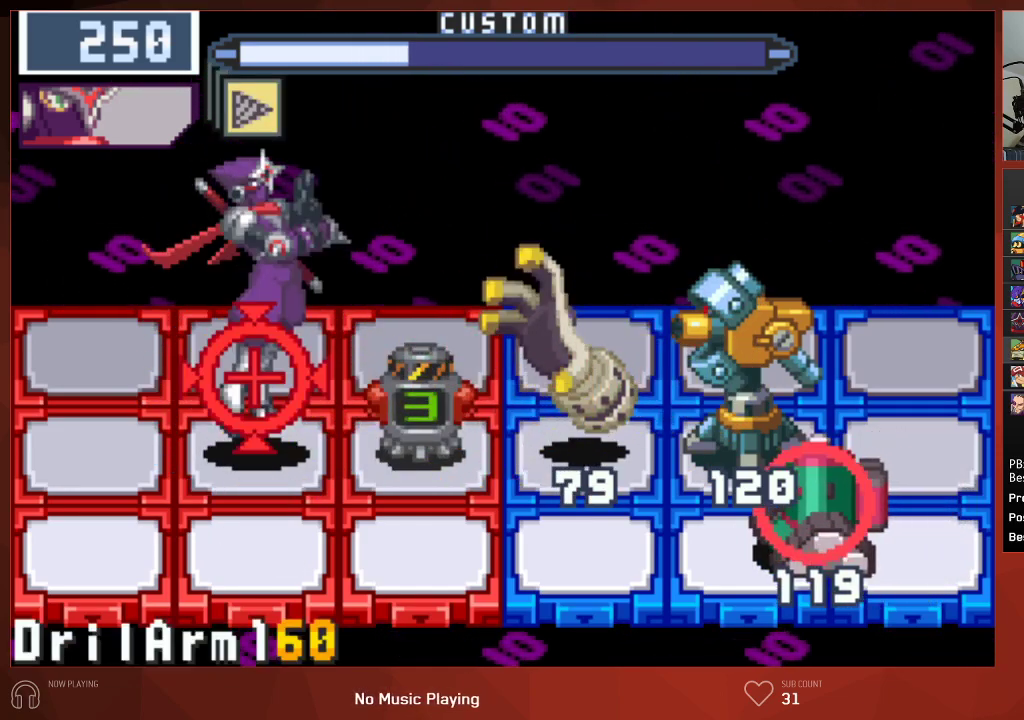
{"buttons": ["CIRCLE"], "left_stick": "center", "right_stick": "center", "events": [[50, "CIRCLE", "up"], [100, "CIRCLE", "down"], [183, "CIRCLE", "up"], [283, "CIRCLE", "down"], [400, "CIRCLE", "up"], [483, "CIRCLE", "down"]]}
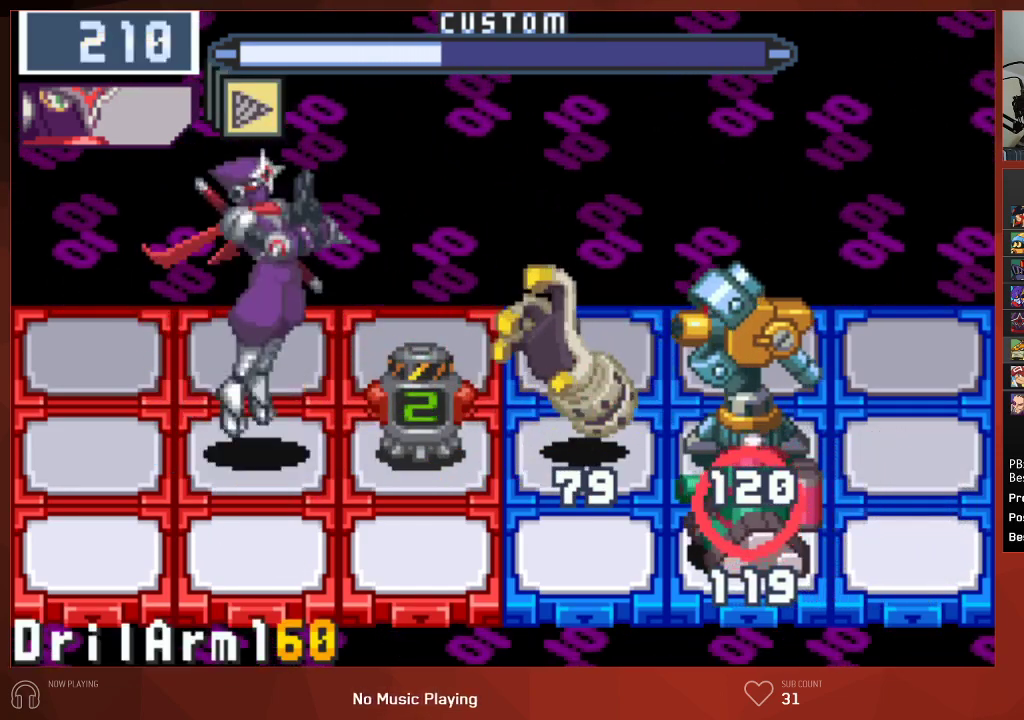
{"buttons": ["CROSS"], "left_stick": "center", "right_stick": "center", "events": [[50, "CIRCLE", "up"], [300, "DPAD_RIGHT", "down"], [450, "CROSS", "down"], [500, "DPAD_RIGHT", "up"]]}
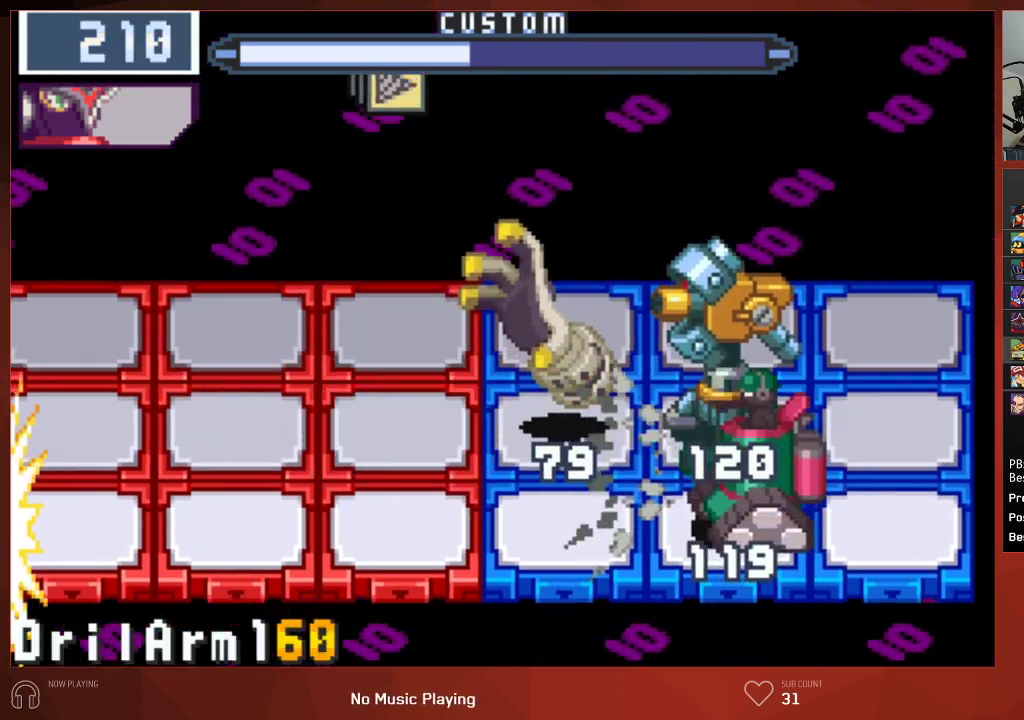
{"buttons": ["CIRCLE"], "left_stick": "center", "right_stick": "center", "events": [[50, "CROSS", "up"], [200, "CIRCLE", "down"]]}
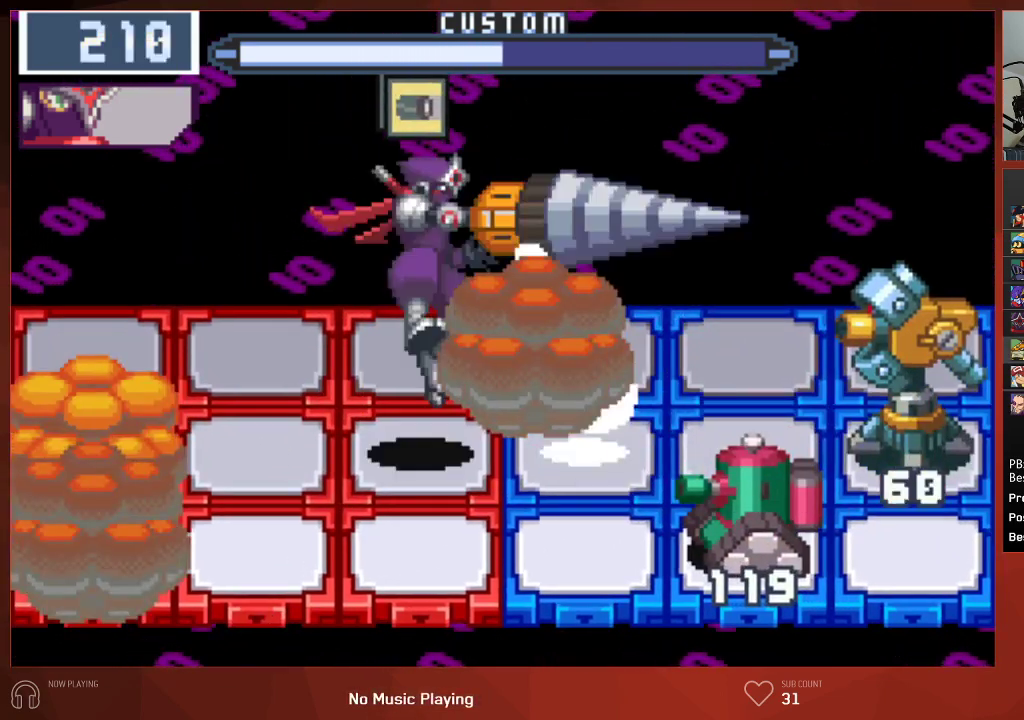
{"buttons": ["CIRCLE"], "left_stick": "center", "right_stick": "center", "events": []}
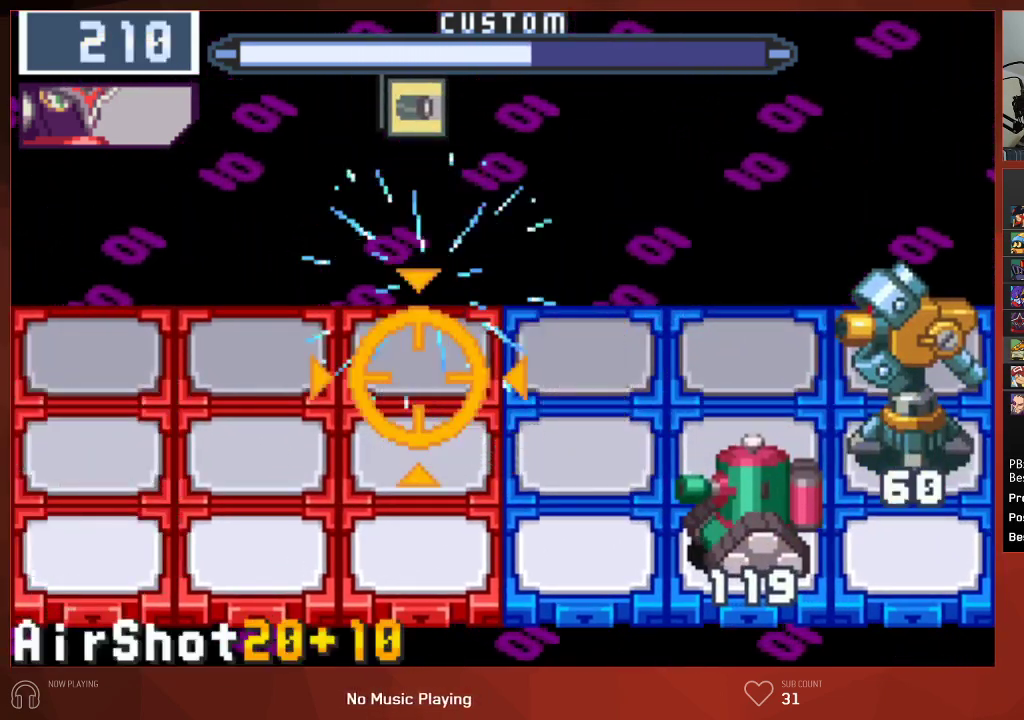
{"buttons": ["CIRCLE", "DPAD_LEFT"], "left_stick": "center", "right_stick": "center", "events": [[133, "DPAD_DOWN", "down"], [250, "DPAD_DOWN", "up"], [433, "DPAD_LEFT", "down"]]}
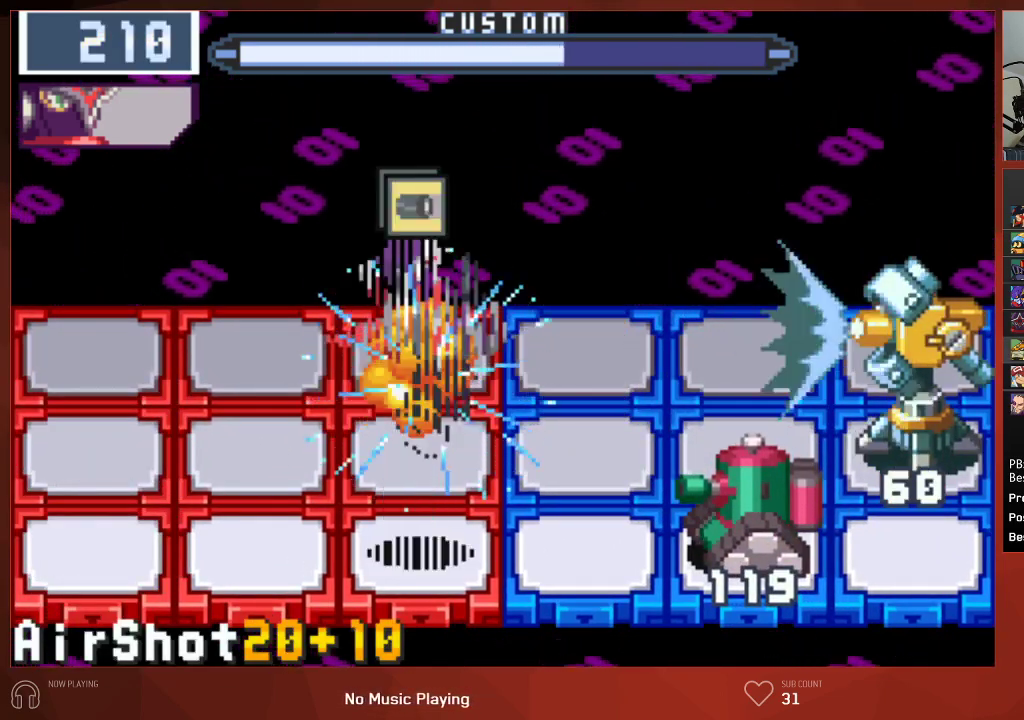
{"buttons": [], "left_stick": "center", "right_stick": "center", "events": [[50, "DPAD_LEFT", "up"], [450, "CIRCLE", "up"]]}
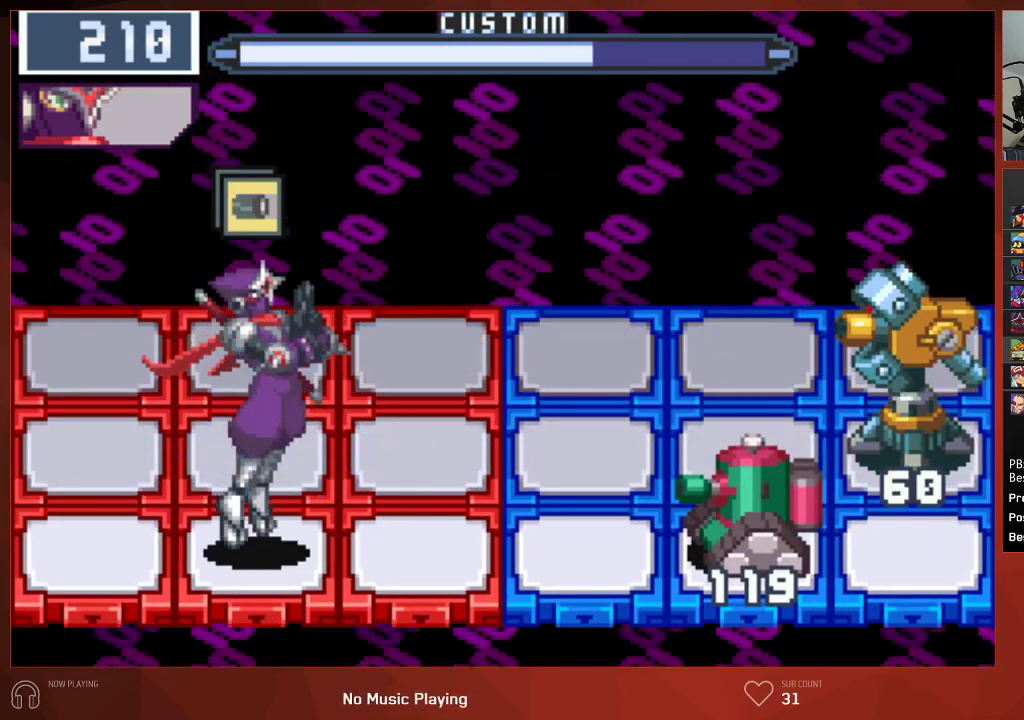
{"buttons": ["CIRCLE"], "left_stick": "center", "right_stick": "center", "events": [[217, "CIRCLE", "down"]]}
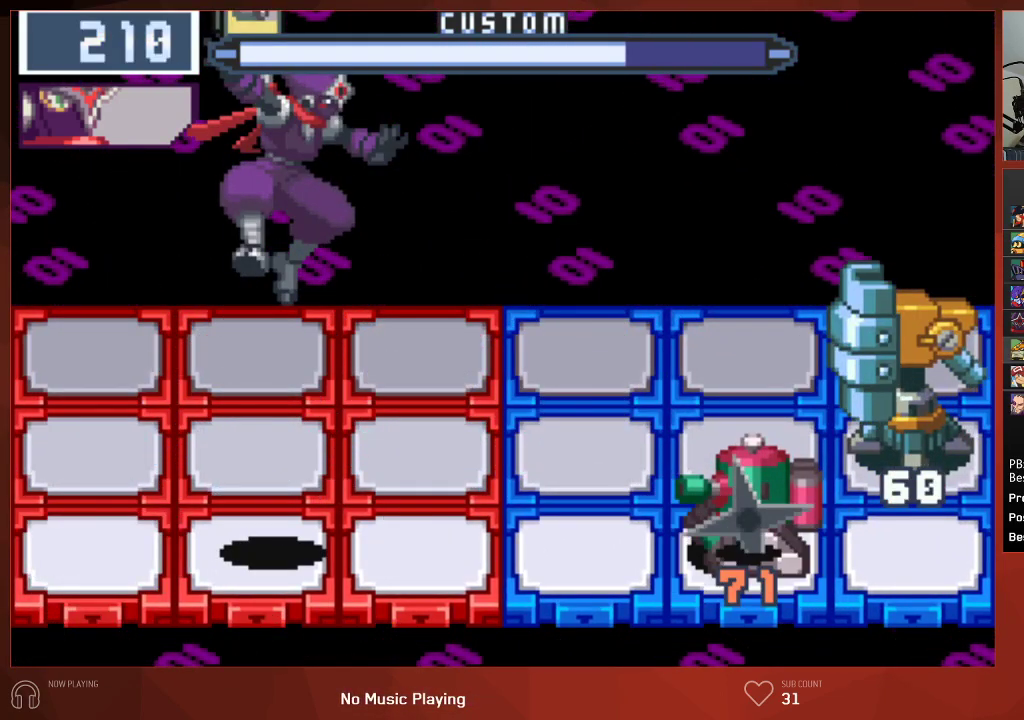
{"buttons": ["CIRCLE"], "left_stick": "center", "right_stick": "center", "events": []}
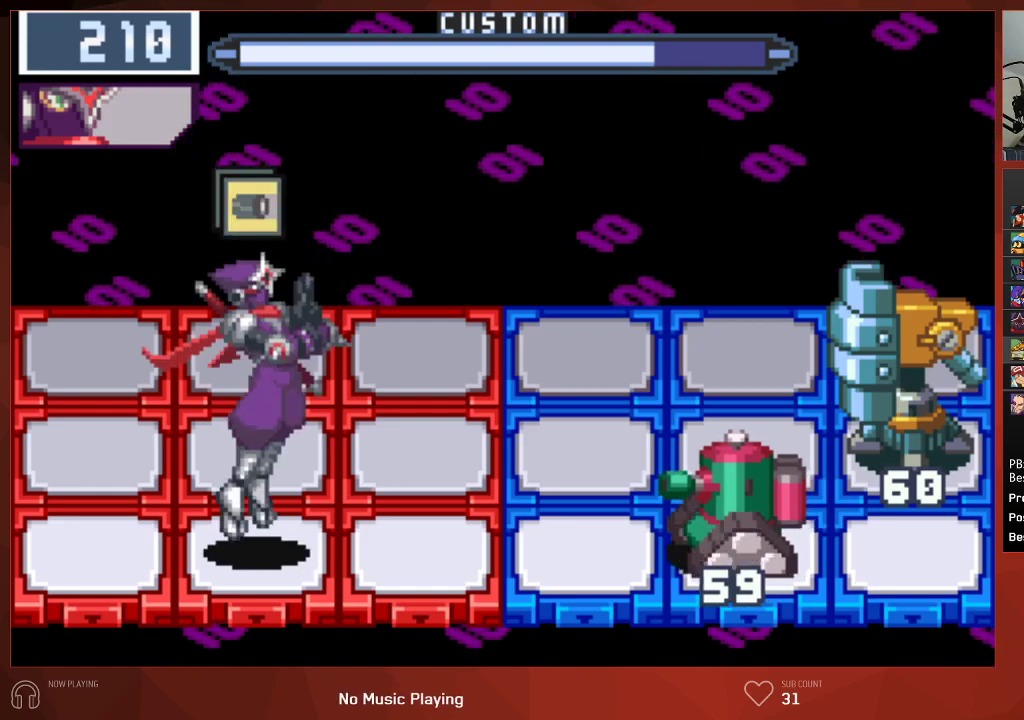
{"buttons": ["CIRCLE"], "left_stick": "center", "right_stick": "center", "events": [[367, "DPAD_UP", "down"], [483, "DPAD_UP", "up"]]}
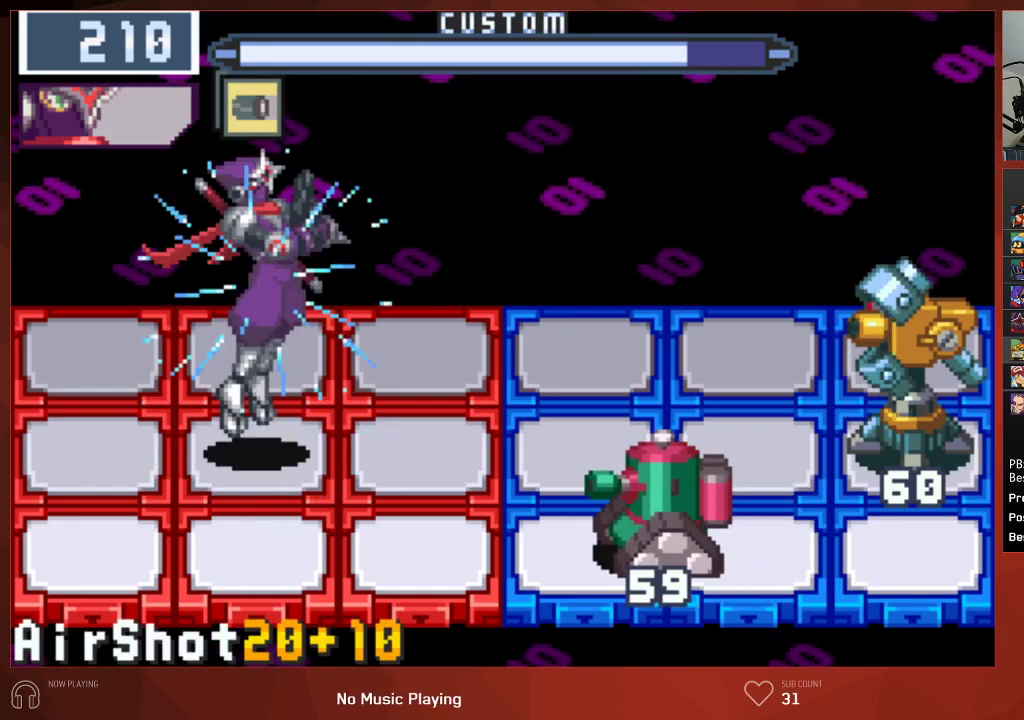
{"buttons": ["CIRCLE"], "left_stick": "center", "right_stick": "center", "events": []}